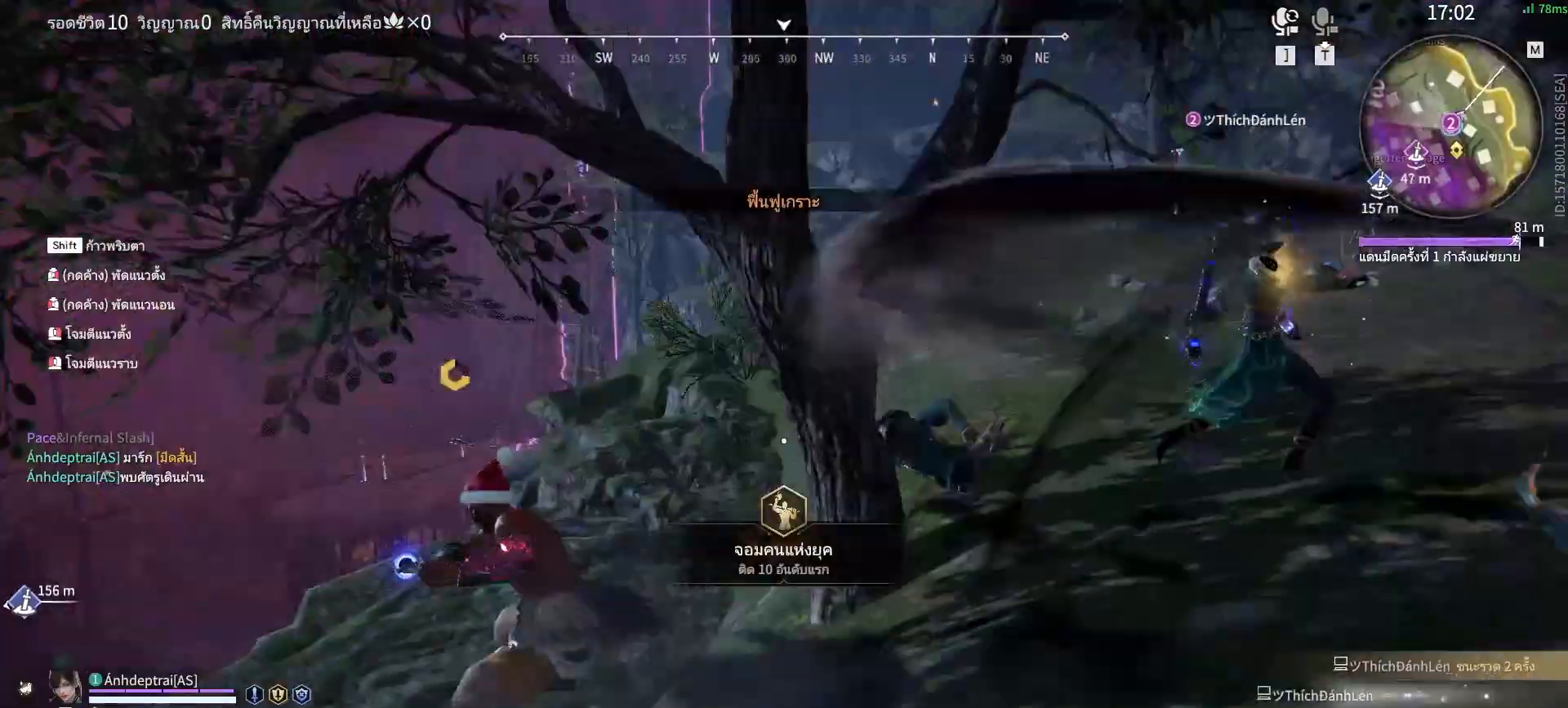
Gameplay with keyboard and mouse; each line is a JSON object with the keys and mouse buttons held at the frame after it. "events" lists presses ("down") and releases ("up") of "a", "alt", "c", "ctrl", "d", "e", "f", "q", "r", "s", "shift", "space", "tab", "v", "w", "x", "z", "mouse_left", "mouse_wheel", "mouse_right", "mouse_mb4" and "mouse_mb5" between this image and that frame as [ms after this image, input, new state], when the widget could be followed in between. "mouse_left", "mouse_wheel", "mouse_right", "mouse_mb4", "mouse_mb5" = the "left", "wheel", "right", "mb4", "mb5" buttons of the "mouse" list. No other keys are recorded. "wheel" means that the mouse wheel is clicked or scrolled. Mouse movement is not recorded.
{"keys": ["d", "space", "w"], "mouse": [], "events": [[500, "d", "down"], [500, "space", "down"], [500, "w", "down"]]}
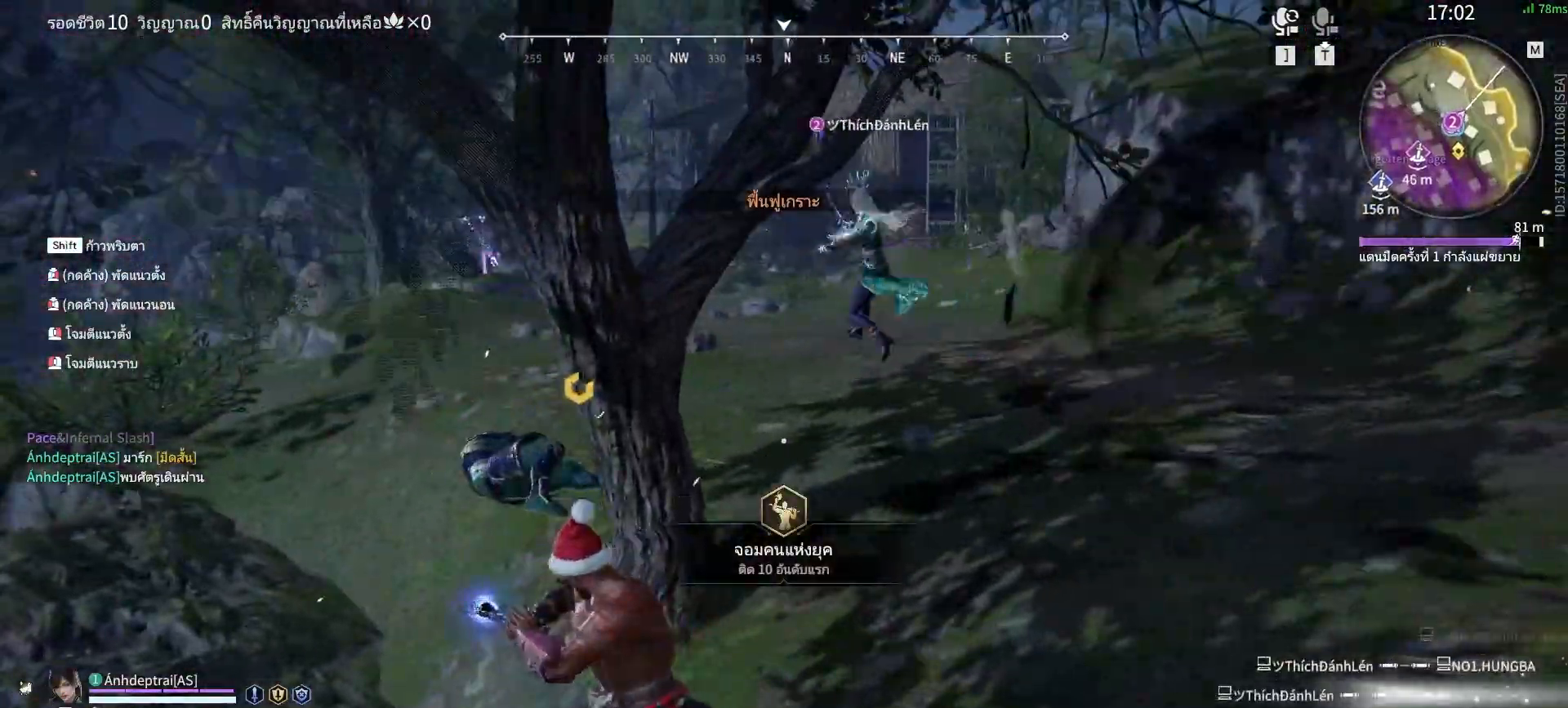
{"keys": ["w"], "mouse": [], "events": [[150, "space", "up"], [433, "d", "up"]]}
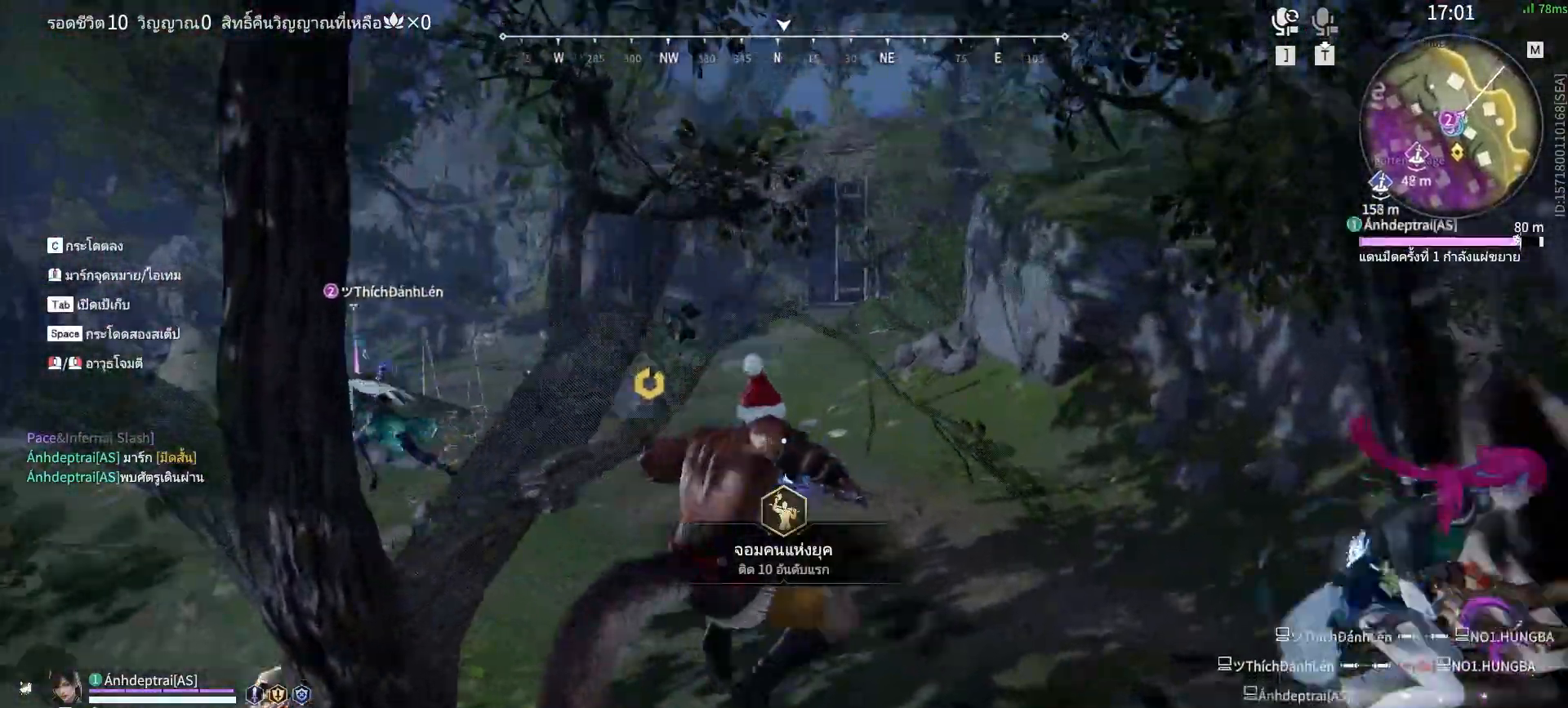
{"keys": [], "mouse": [], "events": [[217, "d", "down"], [300, "w", "up"], [350, "d", "up"]]}
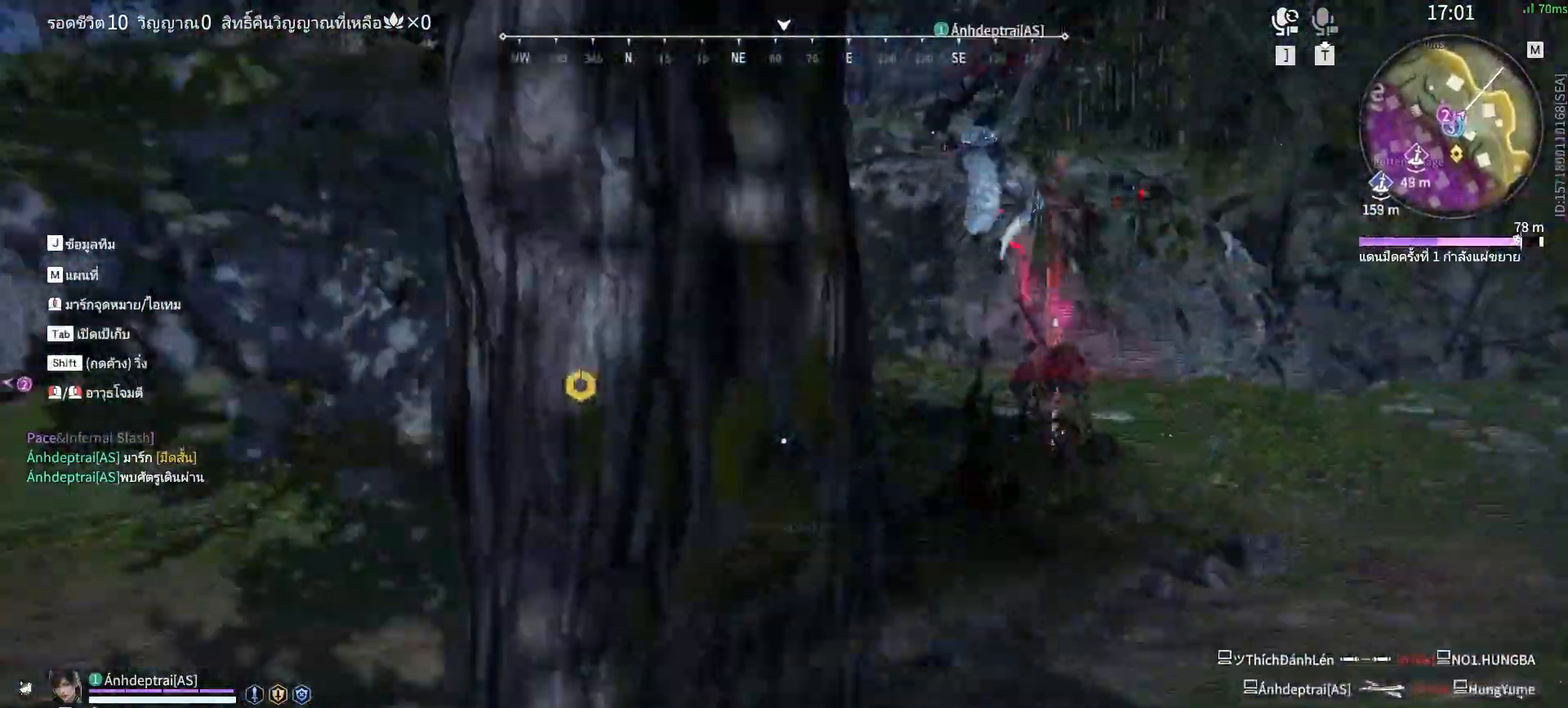
{"keys": [], "mouse": [], "events": []}
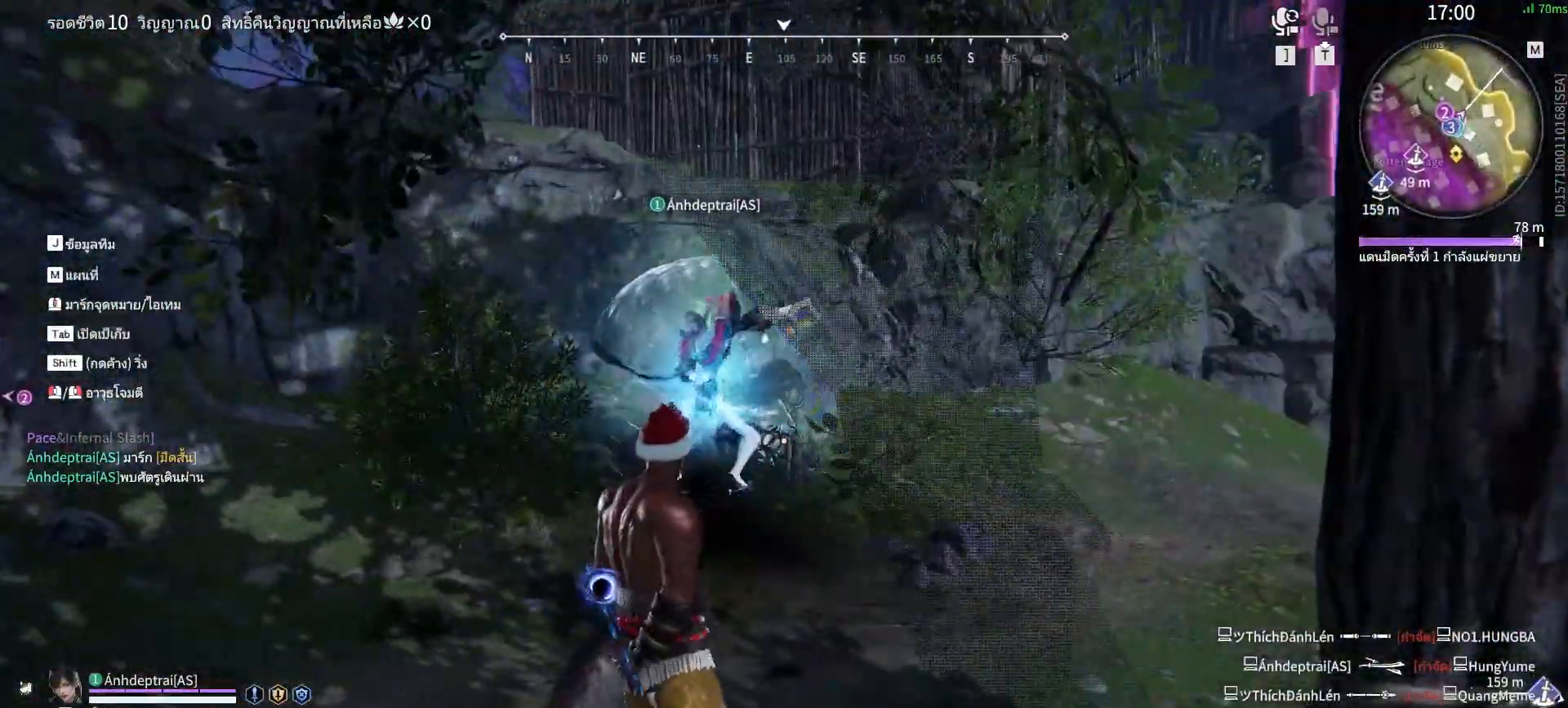
{"keys": [], "mouse": [], "events": []}
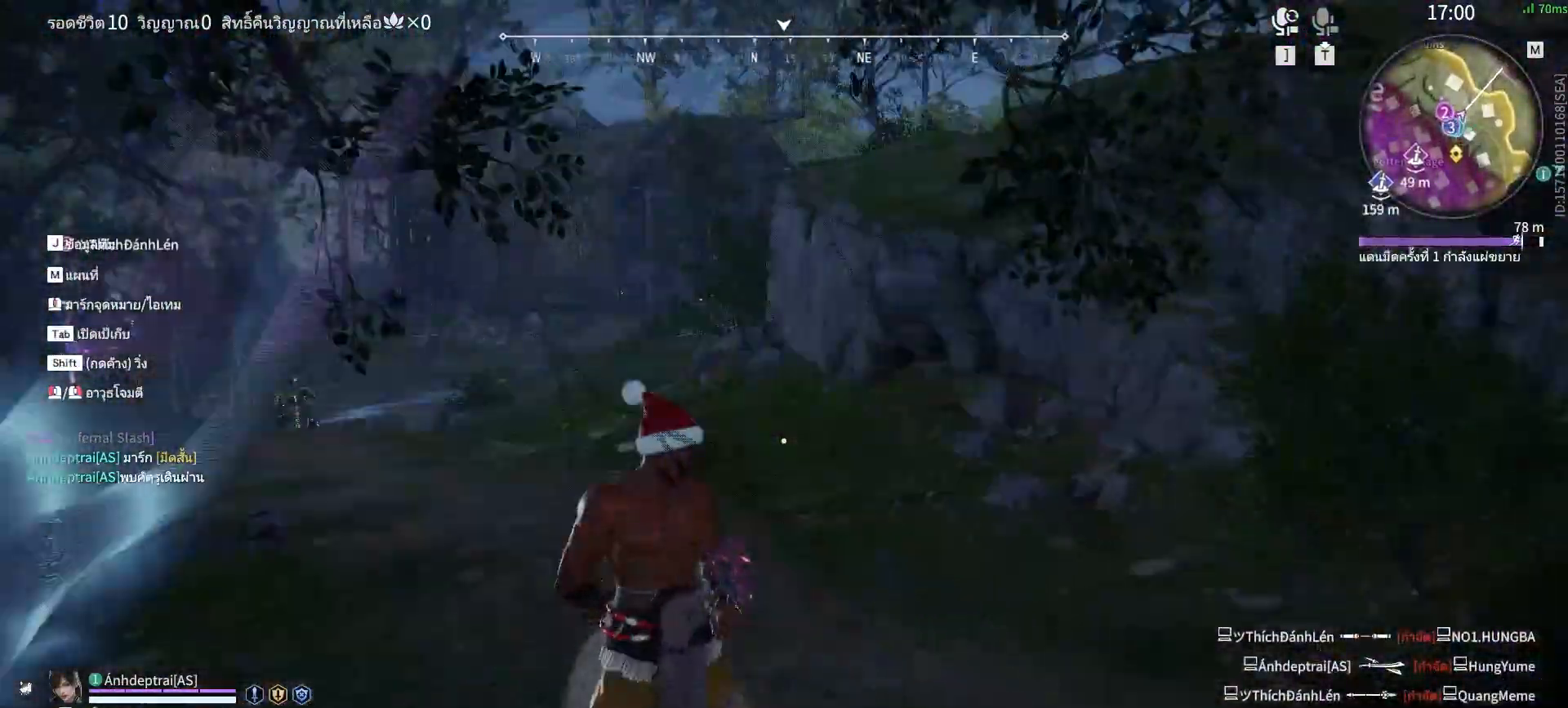
{"keys": ["w"], "mouse": [], "events": [[17, "w", "down"], [67, "shift", "down"], [483, "shift", "up"]]}
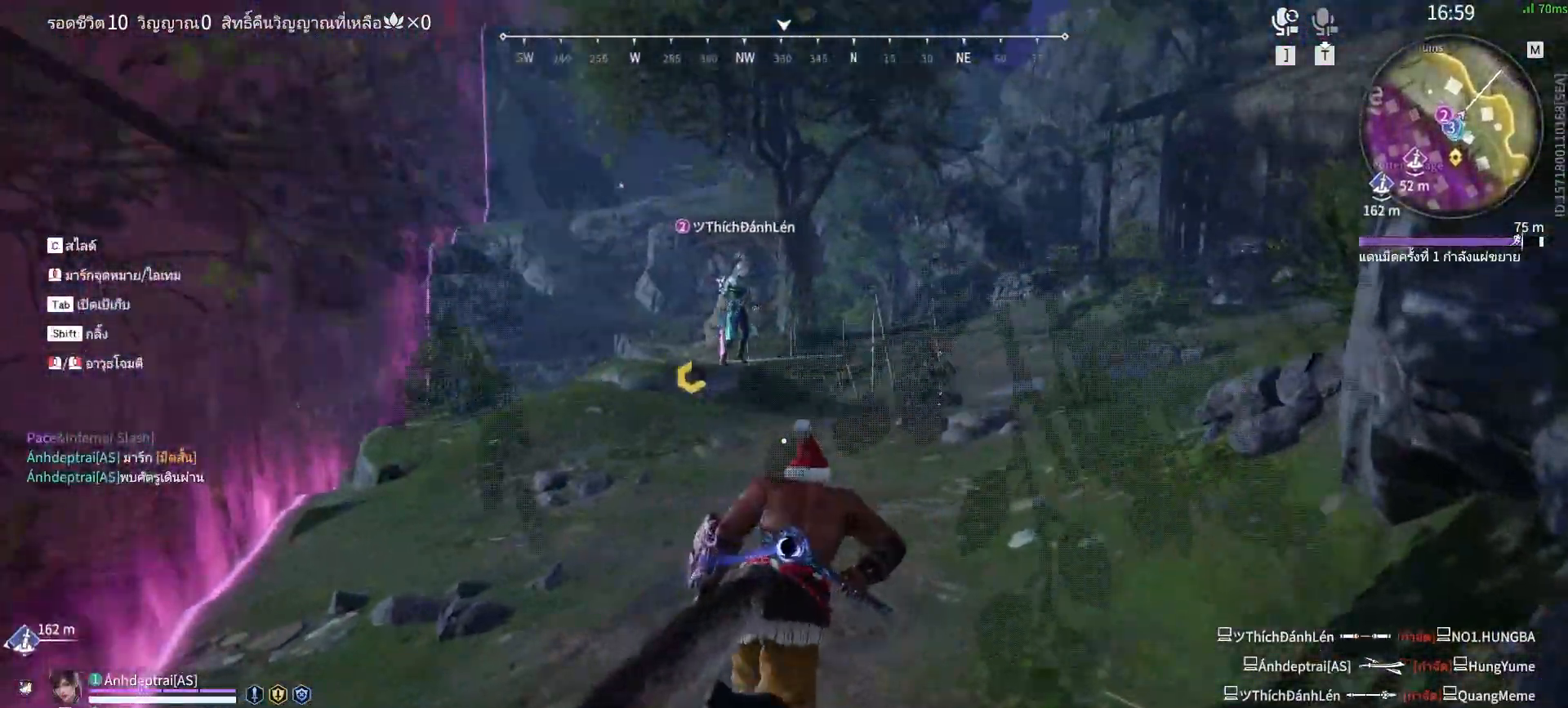
{"keys": ["a", "w"], "mouse": [], "events": [[417, "a", "down"]]}
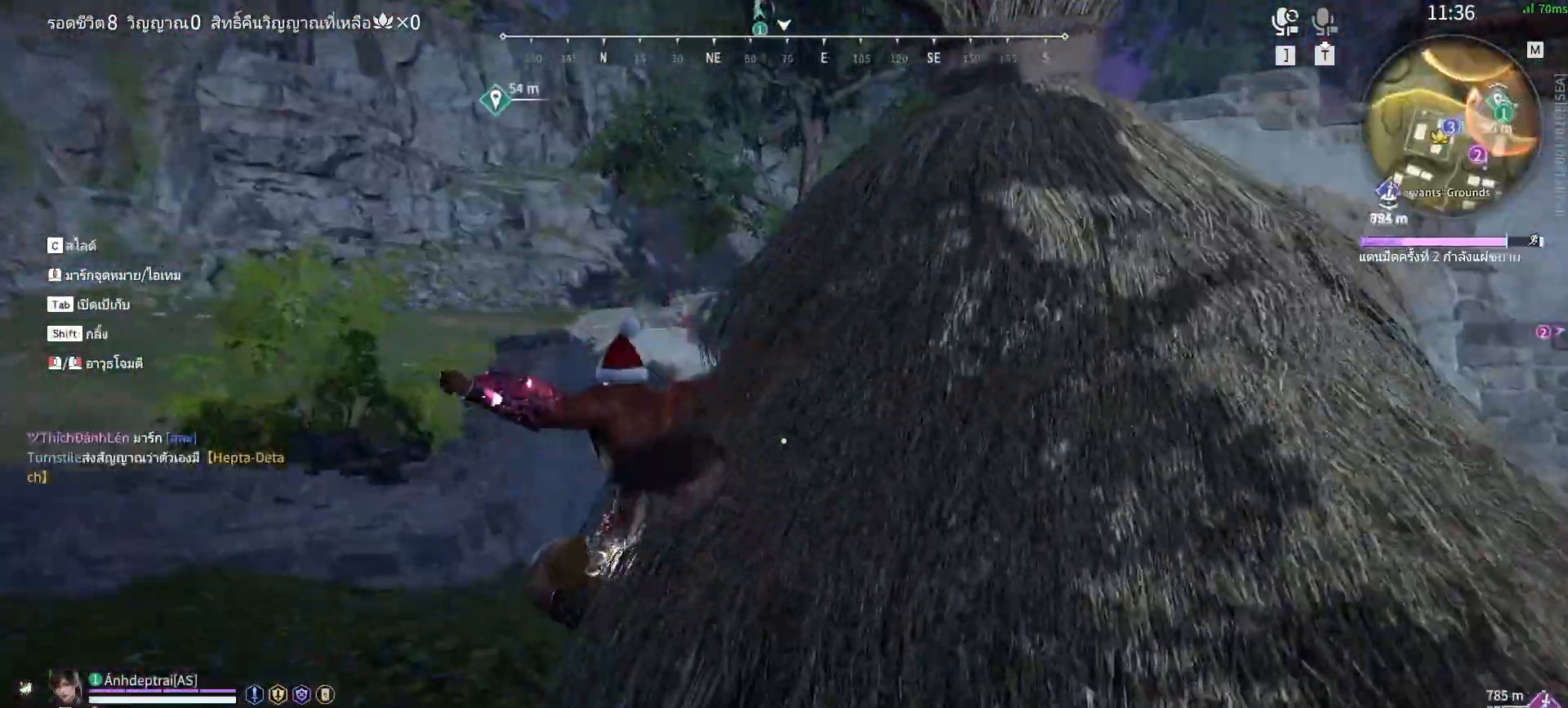
{"keys": ["a", "w"], "mouse": [], "events": [[233, "space", "down"], [417, "space", "up"]]}
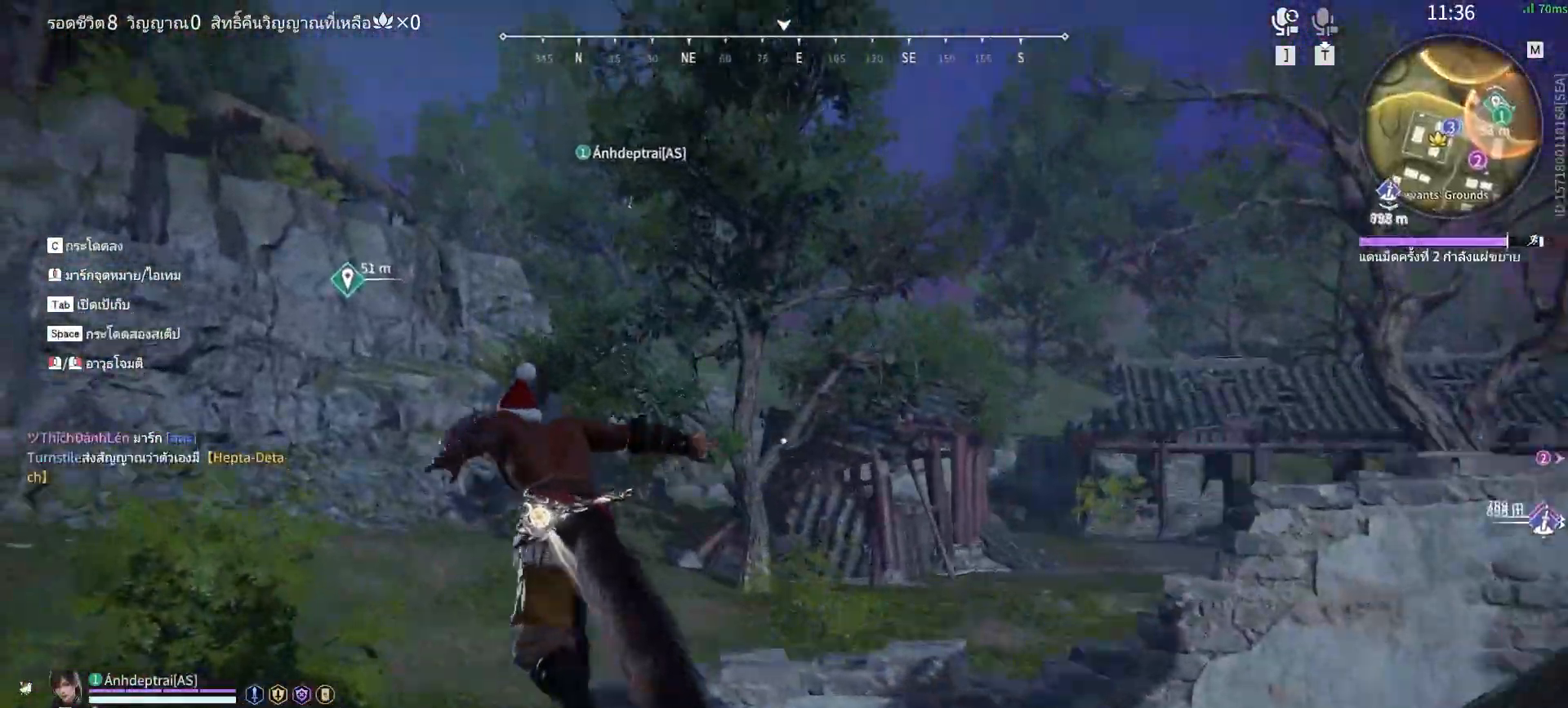
{"keys": ["a", "w"], "mouse": [], "events": []}
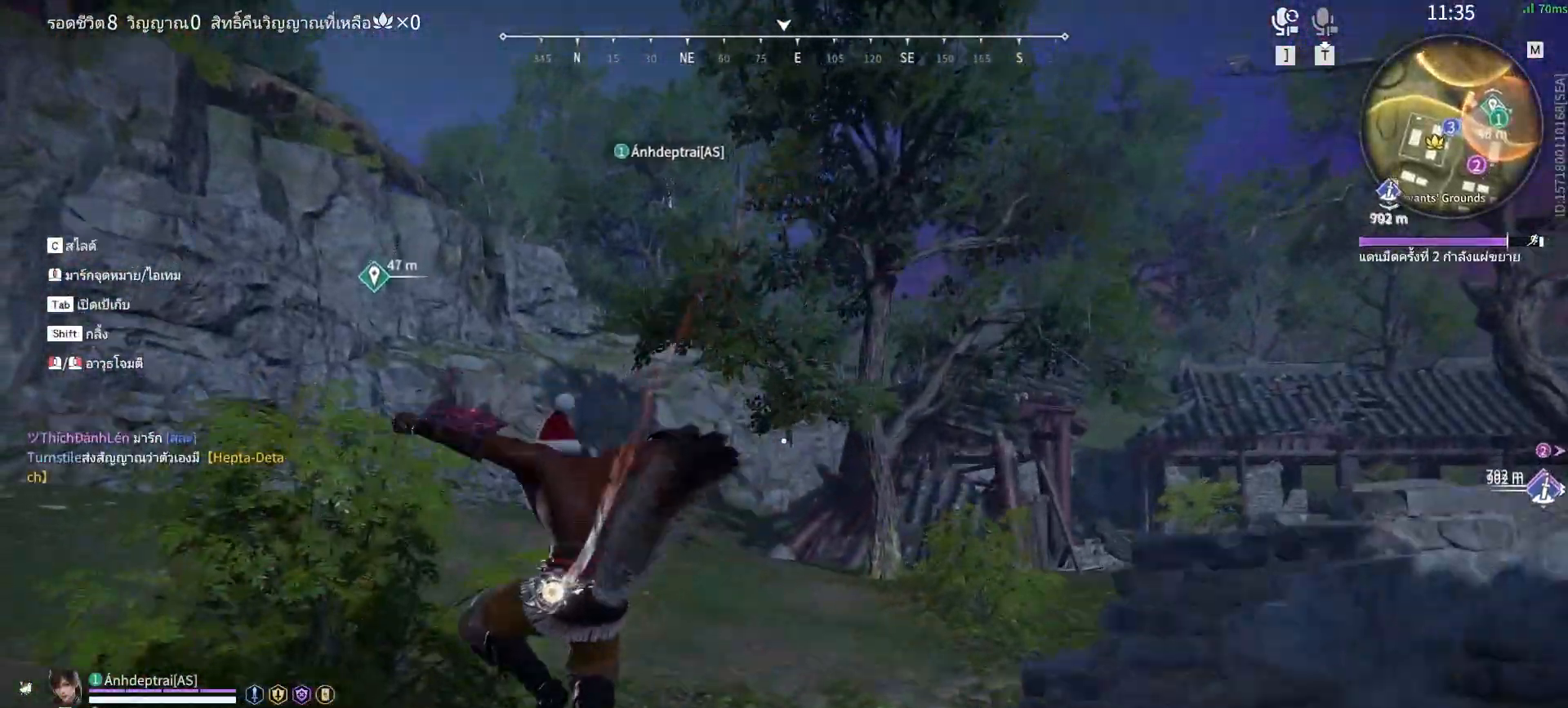
{"keys": ["w"], "mouse": ["right"], "events": [[17, "a", "up"], [217, "mouse_right", "down"]]}
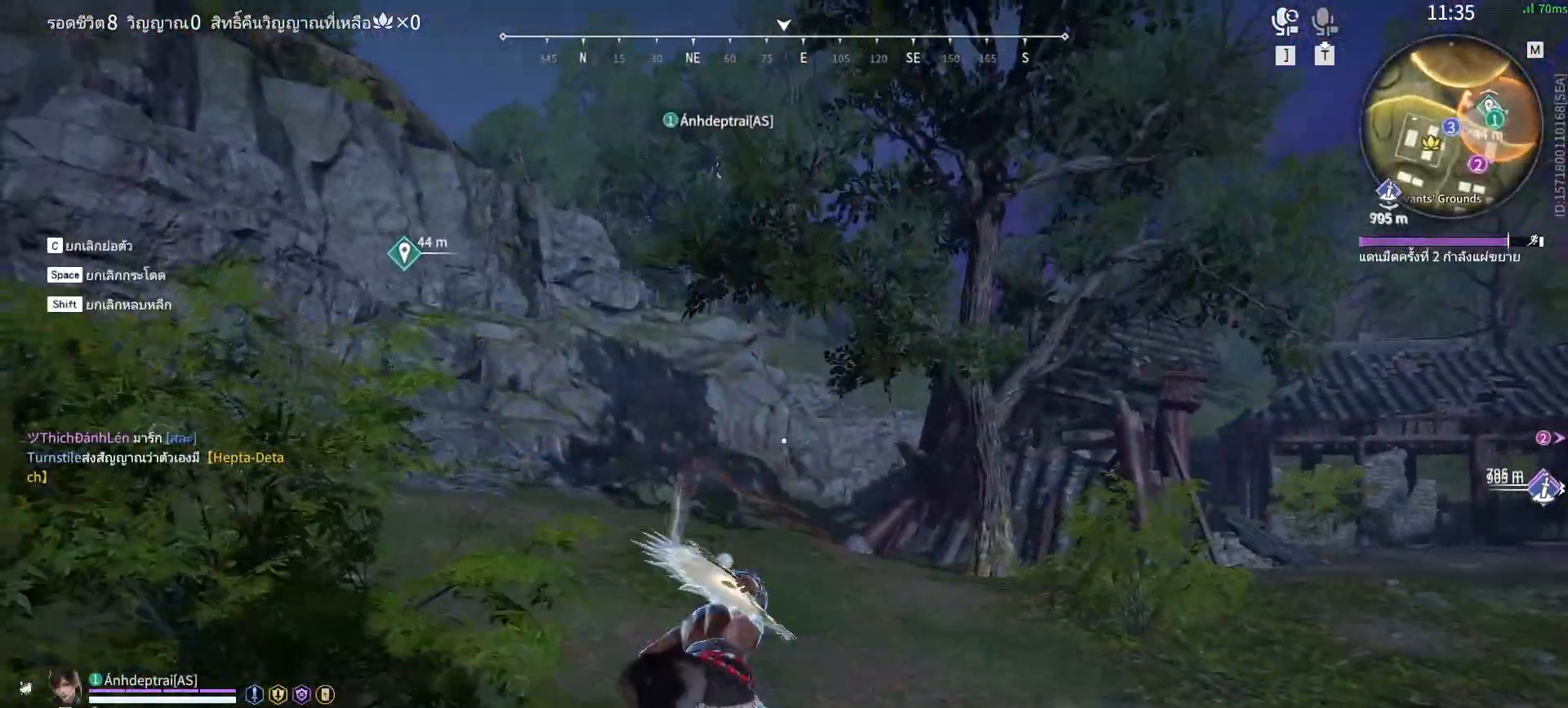
{"keys": ["c", "w"], "mouse": [], "events": [[83, "shift", "down"], [267, "c", "down"], [267, "mouse_right", "up"], [267, "shift", "up"]]}
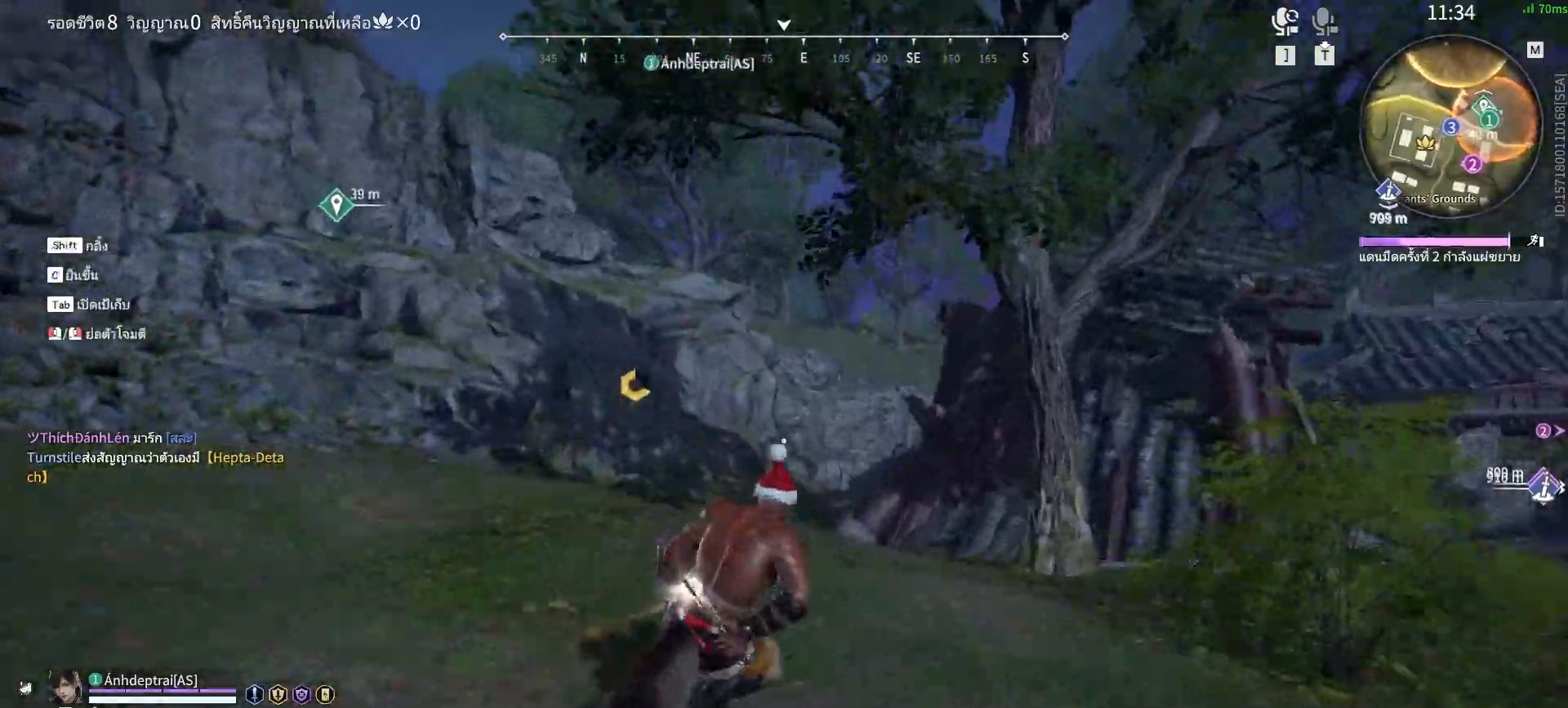
{"keys": ["w"], "mouse": [], "events": [[200, "space", "down"], [250, "c", "up"], [333, "space", "up"]]}
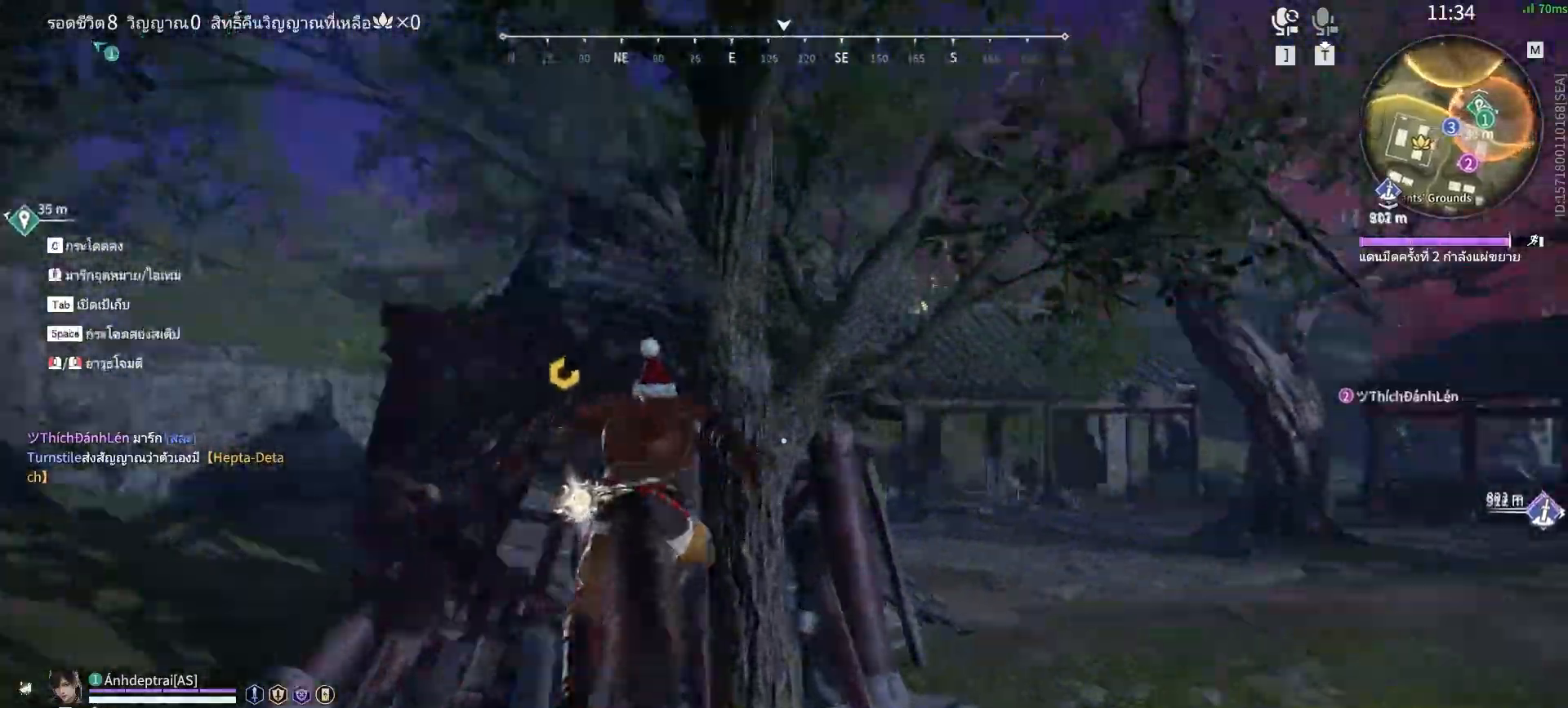
{"keys": ["w"], "mouse": [], "events": [[33, "space", "down"], [167, "space", "up"]]}
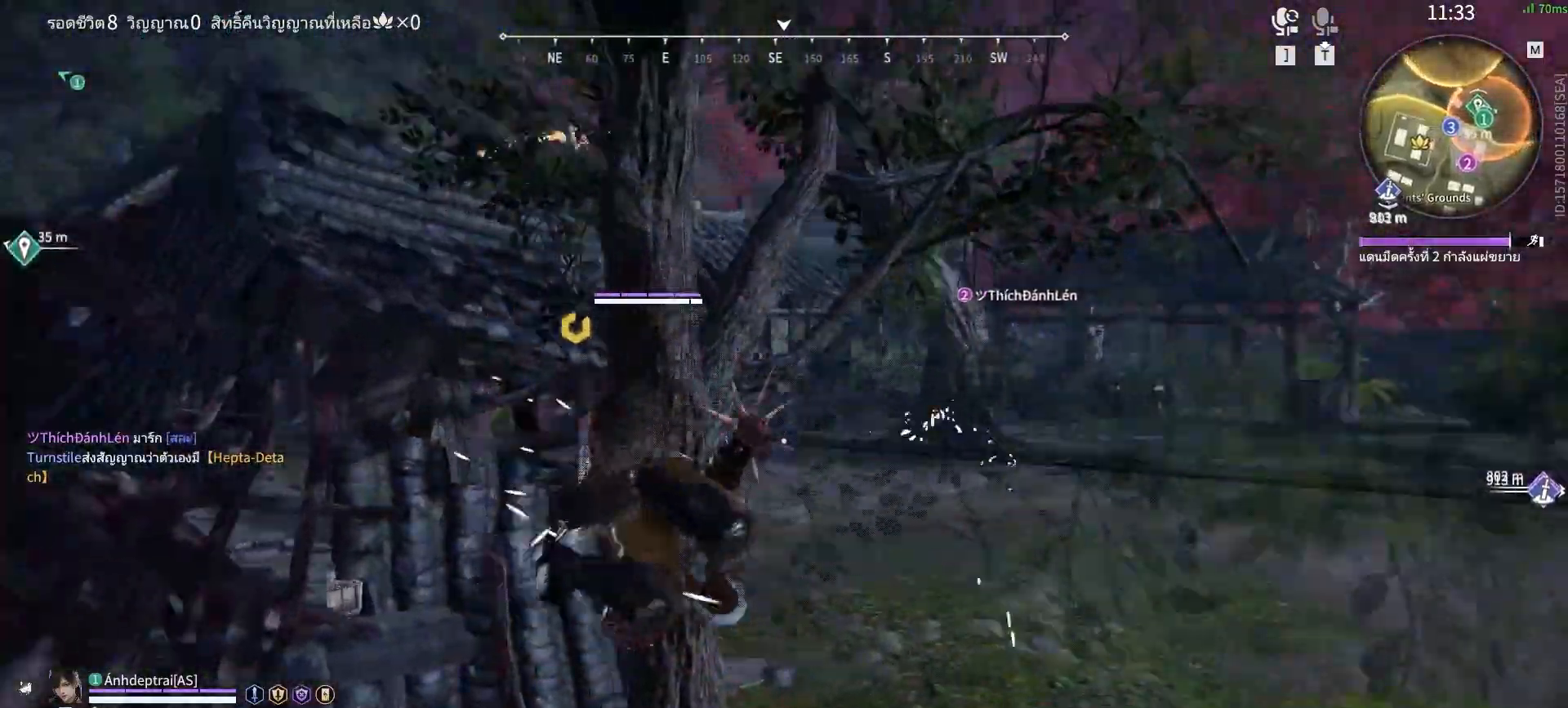
{"keys": [], "mouse": [], "events": [[233, "w", "up"]]}
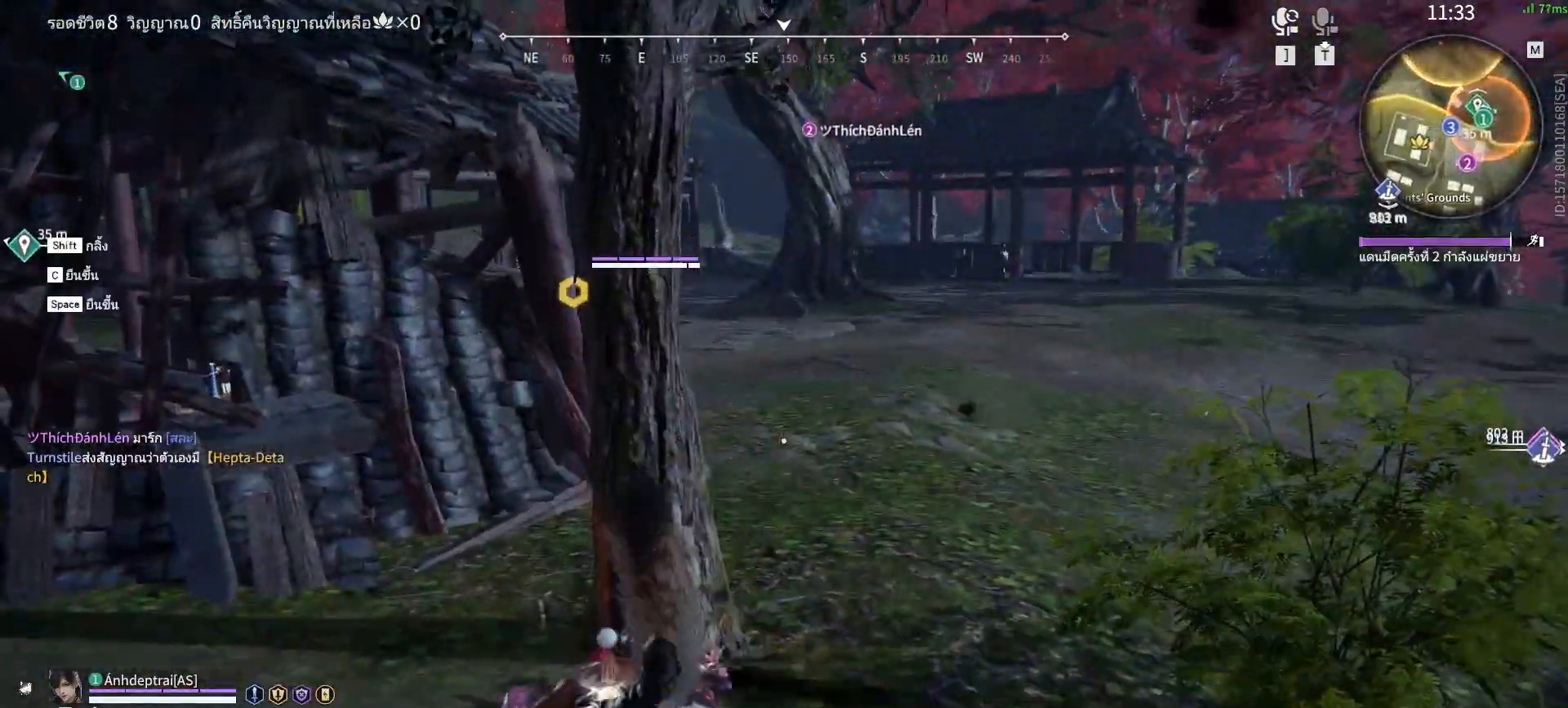
{"keys": [], "mouse": [], "events": [[67, "d", "down"], [67, "shift", "down"], [200, "d", "up"], [200, "shift", "up"]]}
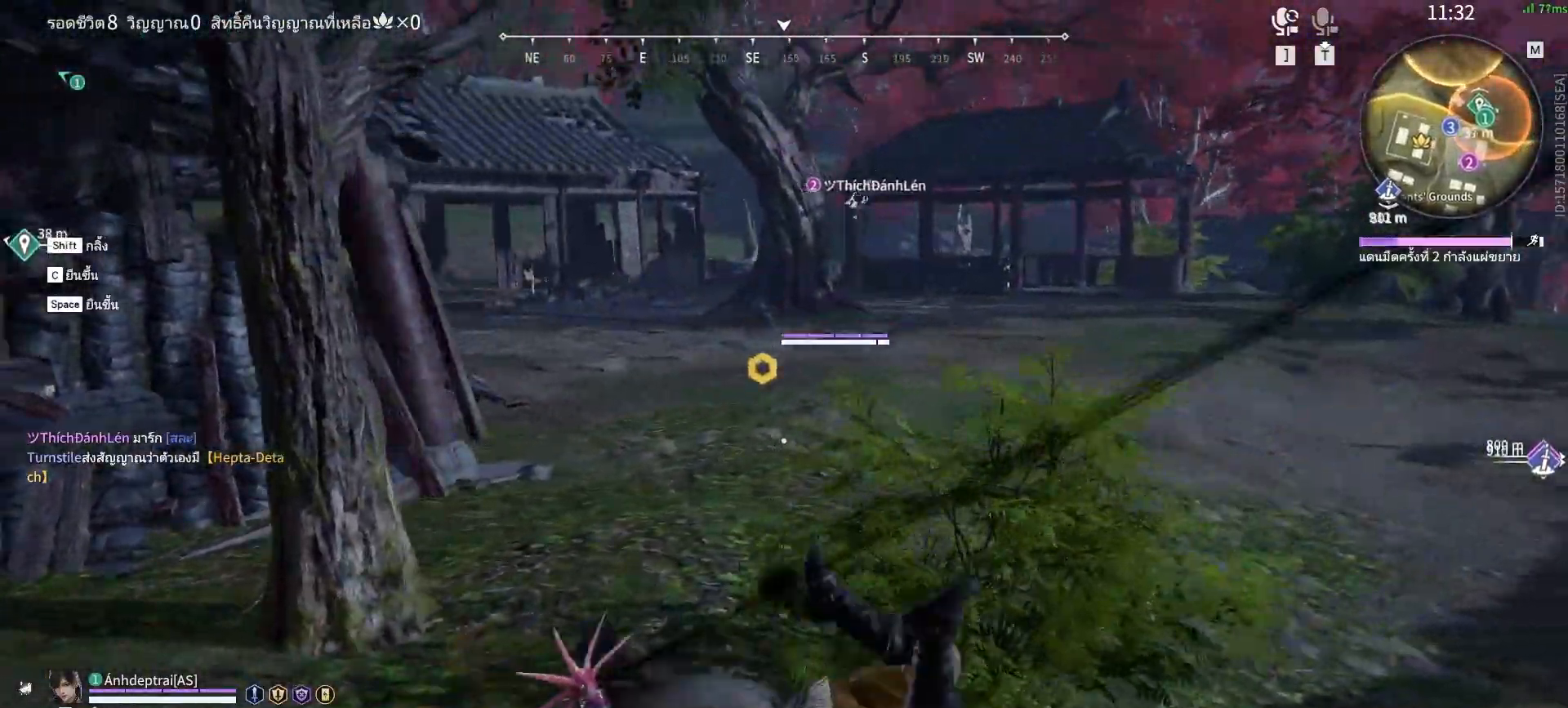
{"keys": ["d", "shift"], "mouse": [], "events": [[117, "d", "down"], [117, "shift", "down"]]}
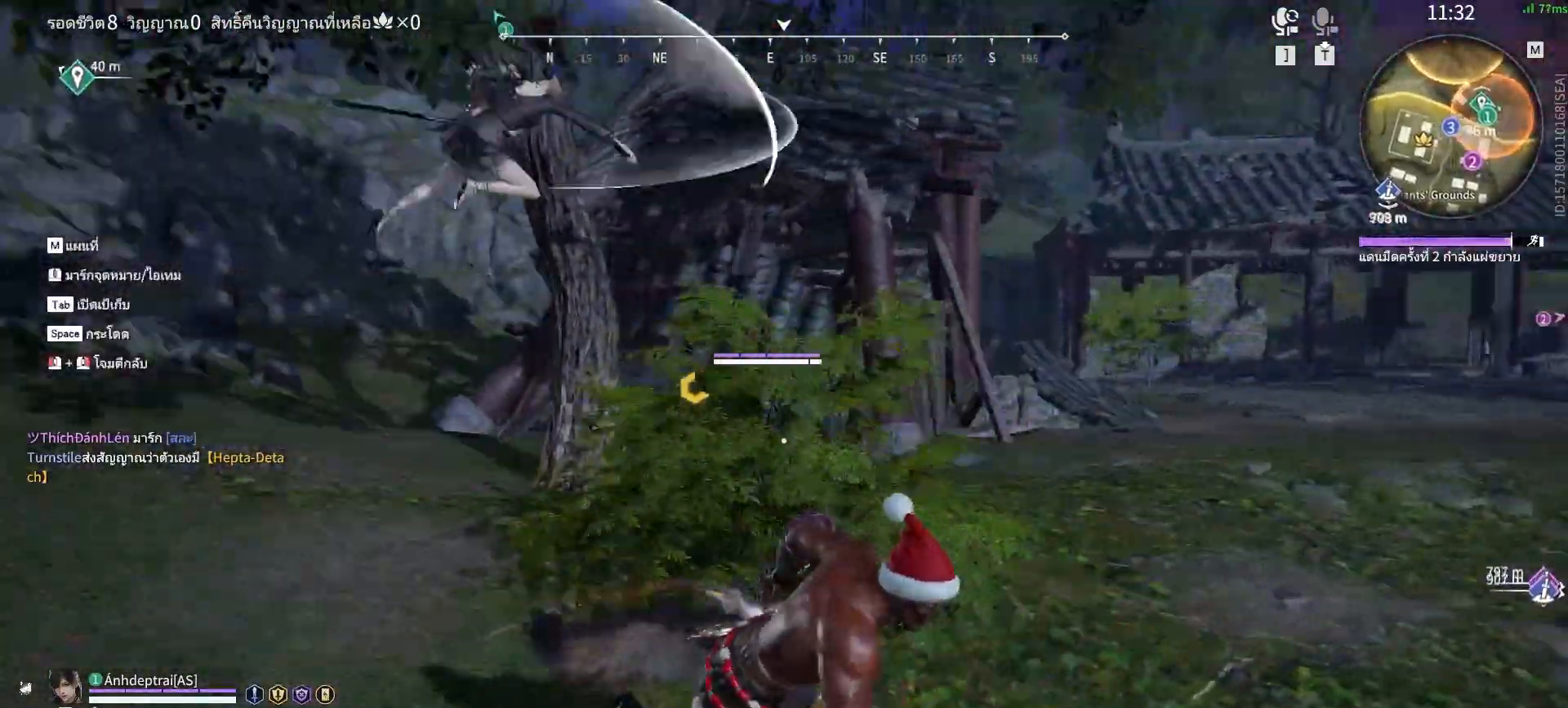
{"keys": [], "mouse": ["right"], "events": [[83, "mouse_right", "down"], [83, "shift", "up"], [133, "d", "up"]]}
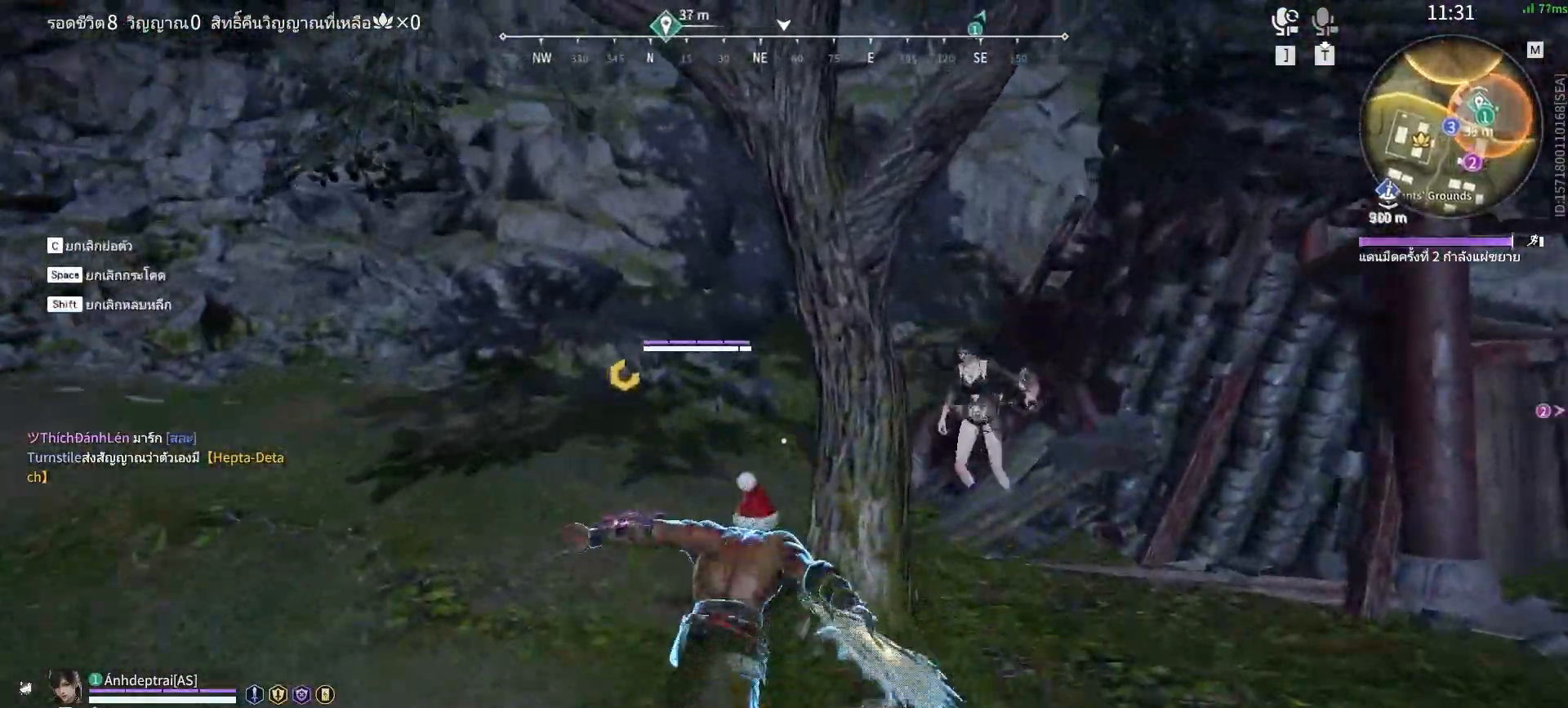
{"keys": ["a", "shift"], "mouse": [], "events": [[150, "mouse_right", "up"], [483, "a", "down"], [483, "shift", "down"]]}
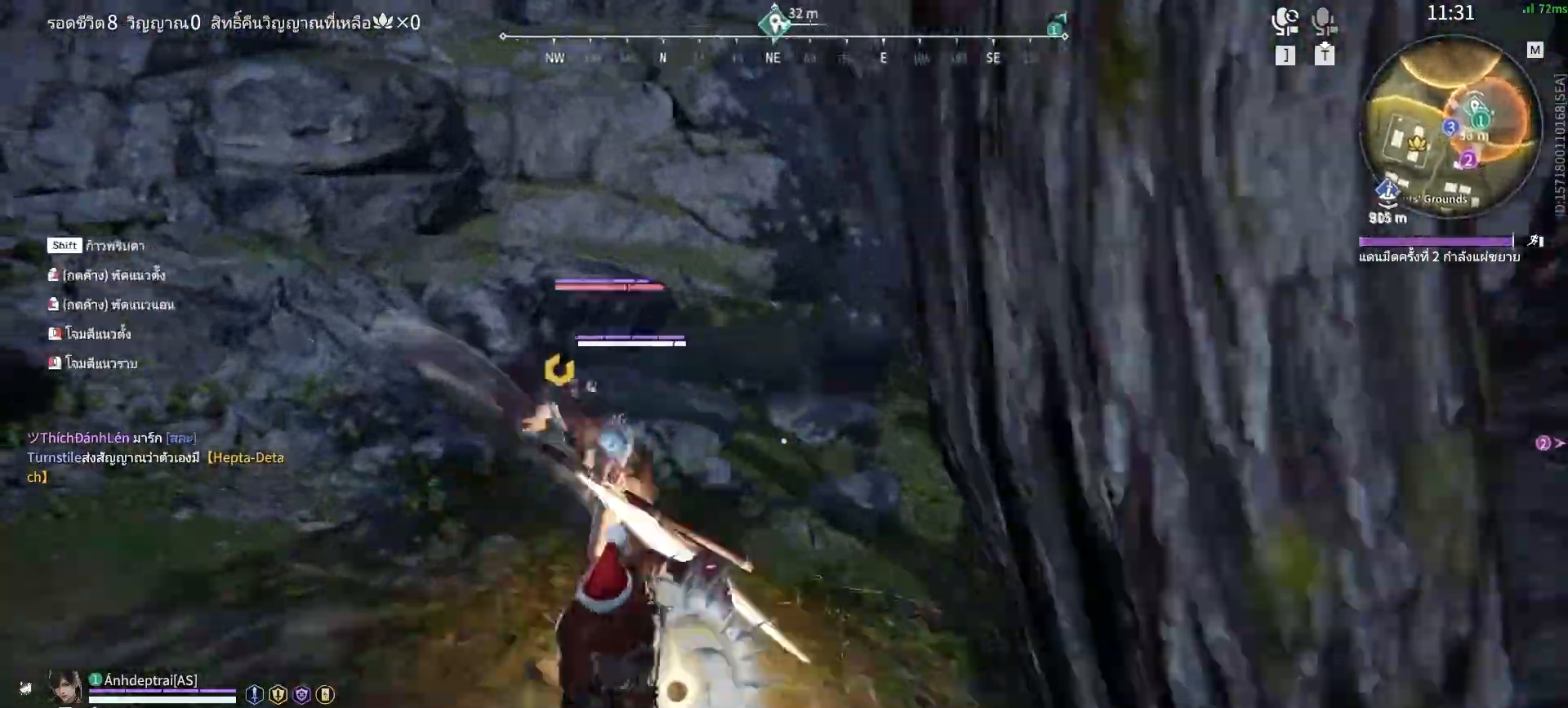
{"keys": [], "mouse": [], "events": [[350, "mouse_right", "down"], [400, "a", "up"], [400, "shift", "up"], [450, "mouse_right", "up"]]}
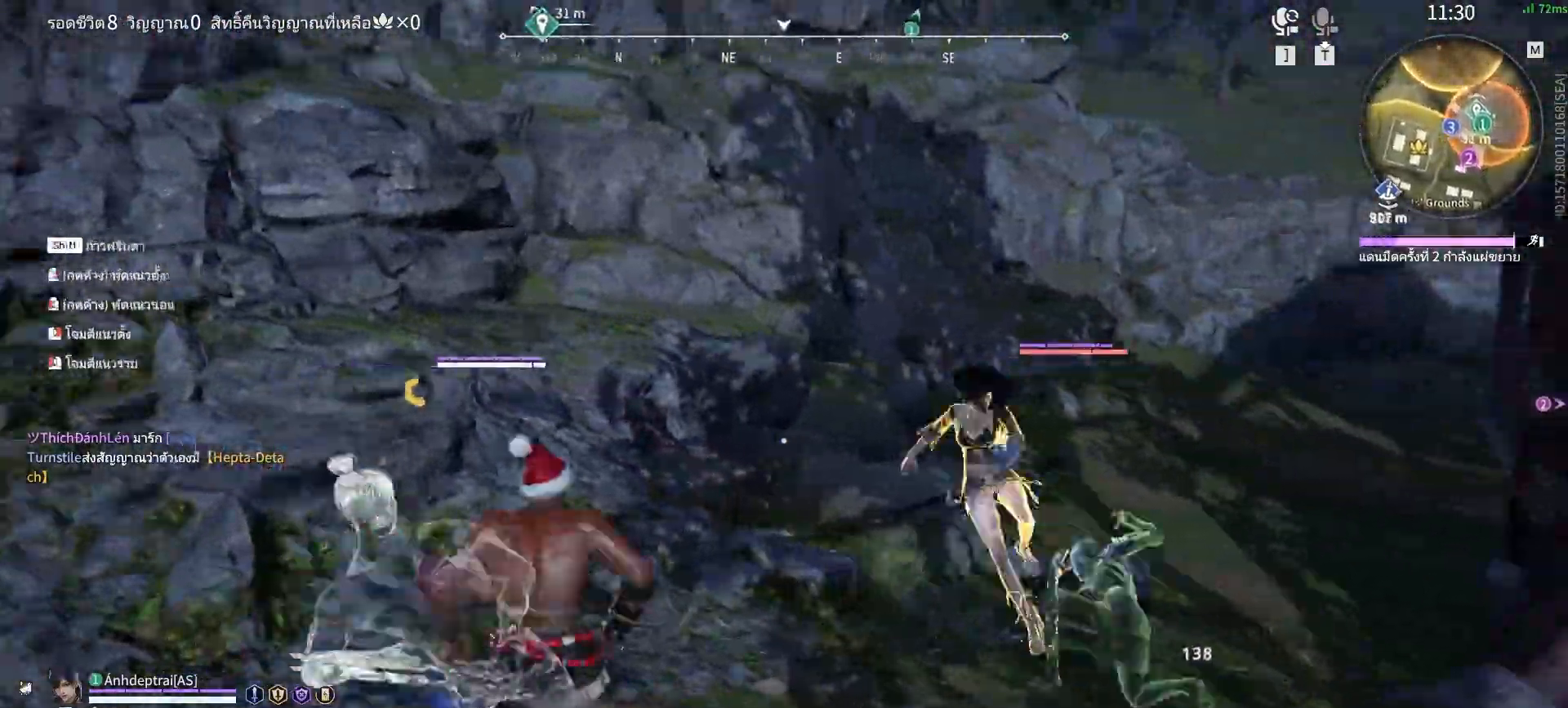
{"keys": [], "mouse": [], "events": [[133, "mouse_right", "down"], [233, "mouse_right", "up"], [317, "mouse_right", "down"], [417, "mouse_right", "up"]]}
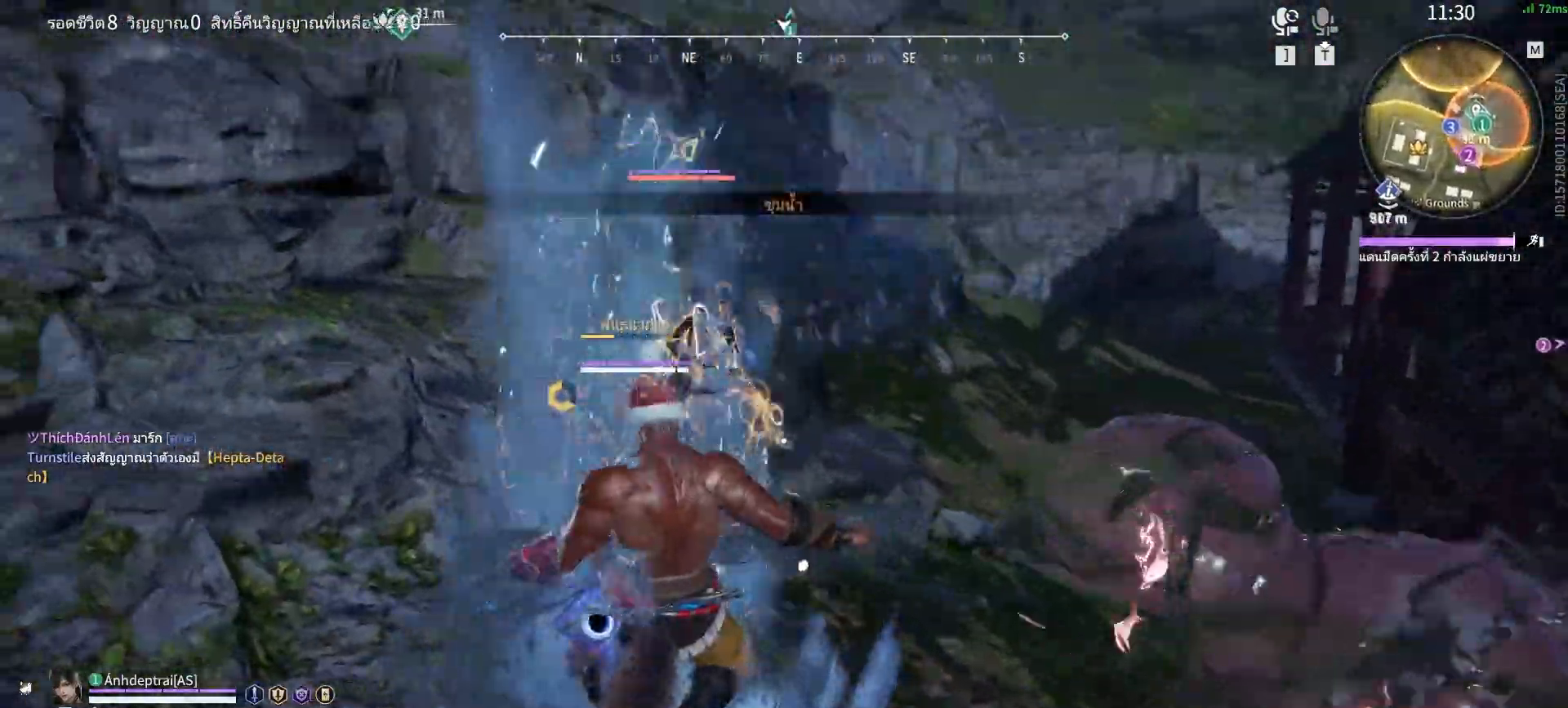
{"keys": ["s", "shift"], "mouse": [], "events": [[250, "s", "down"], [250, "shift", "down"], [250, "z", "down"], [283, "z", "up"]]}
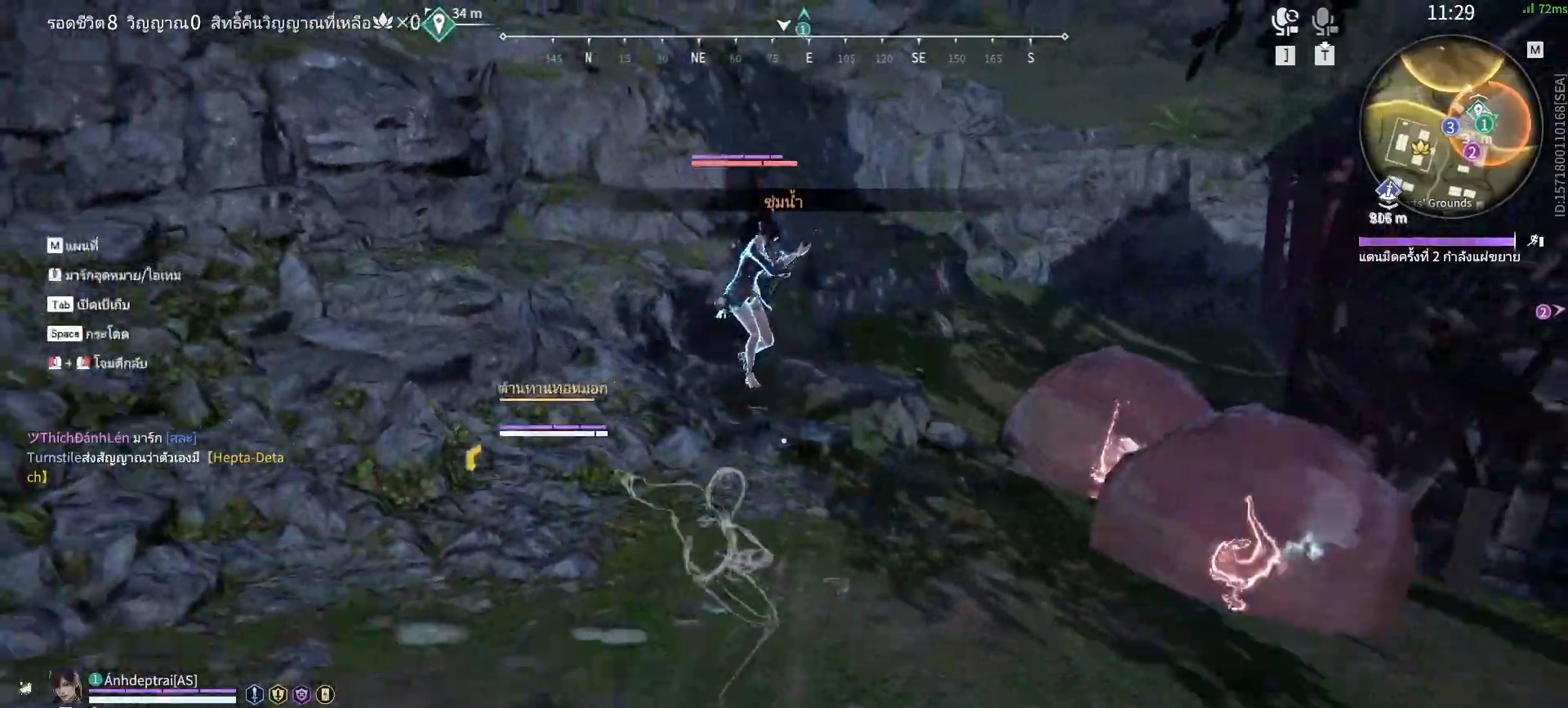
{"keys": [], "mouse": [], "events": [[17, "s", "up"], [67, "shift", "up"], [117, "f", "down"], [217, "f", "up"], [267, "f", "down"], [300, "f", "up"]]}
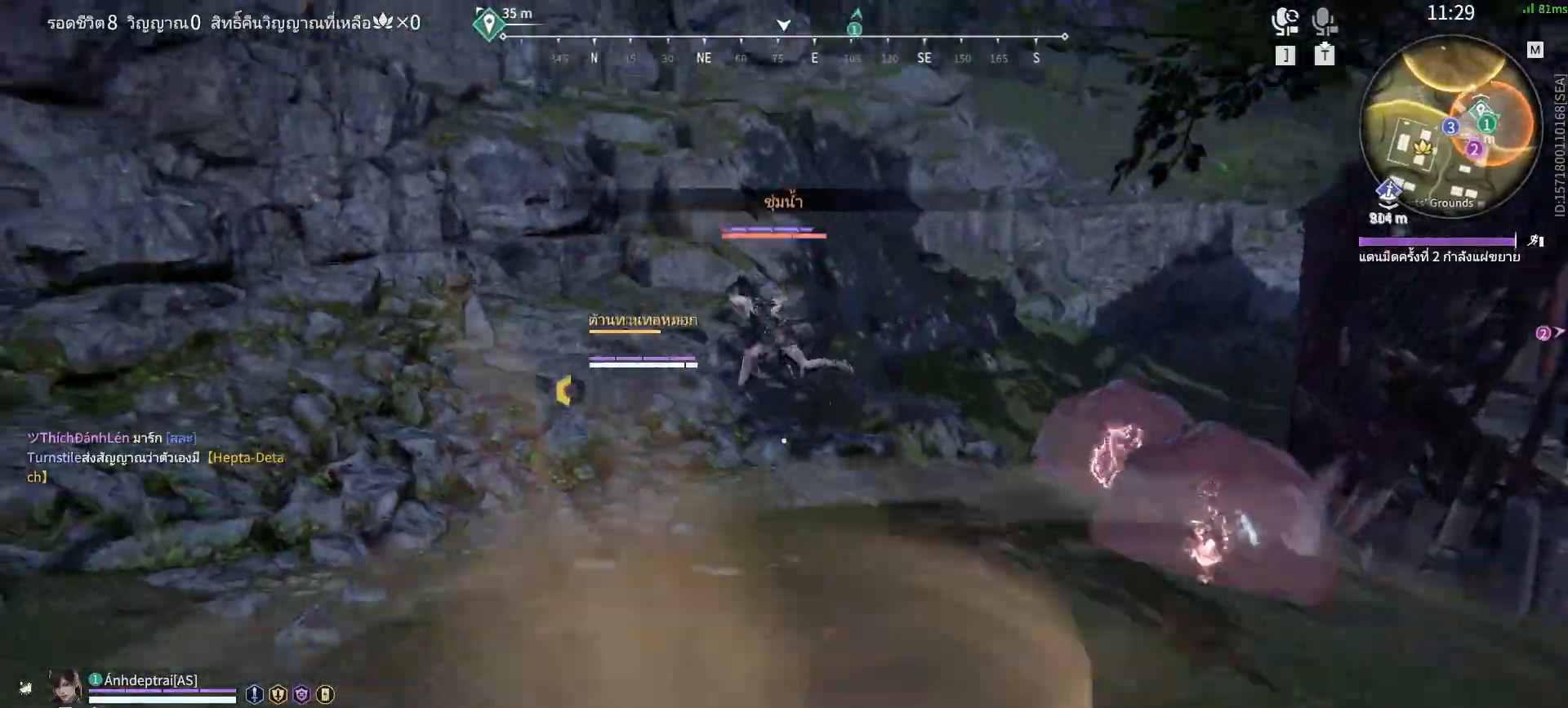
{"keys": ["a", "space"], "mouse": [], "events": [[33, "a", "down"], [133, "space", "down"], [233, "space", "up"], [317, "space", "down"], [367, "space", "up"], [467, "space", "down"]]}
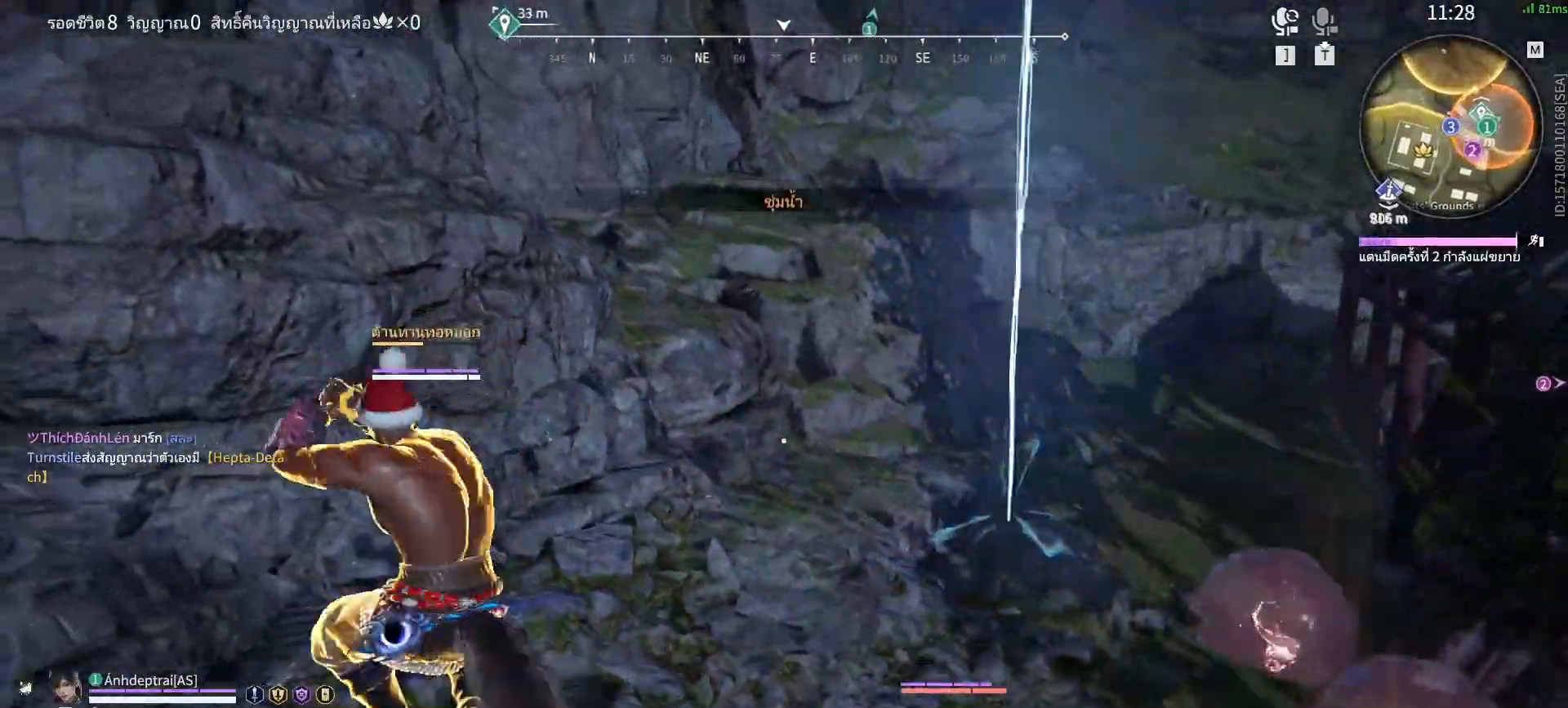
{"keys": ["f"], "mouse": [], "events": [[50, "space", "up"], [100, "space", "down"], [233, "space", "up"], [333, "a", "up"], [333, "f", "down"], [383, "f", "up"], [483, "f", "down"]]}
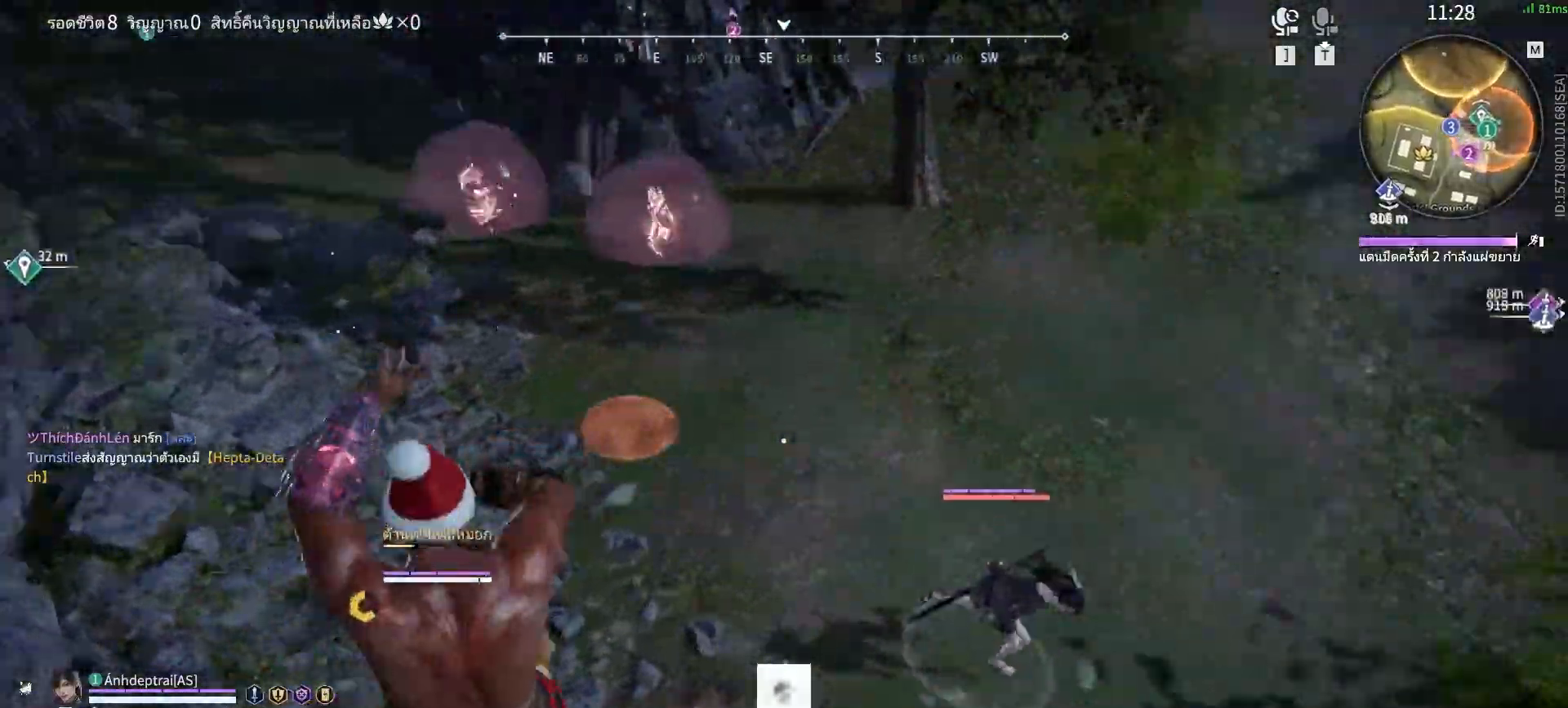
{"keys": [], "mouse": [], "events": [[33, "f", "up"], [117, "f", "down"], [167, "f", "up"], [267, "f", "down"], [300, "f", "up"], [400, "f", "down"], [450, "f", "up"]]}
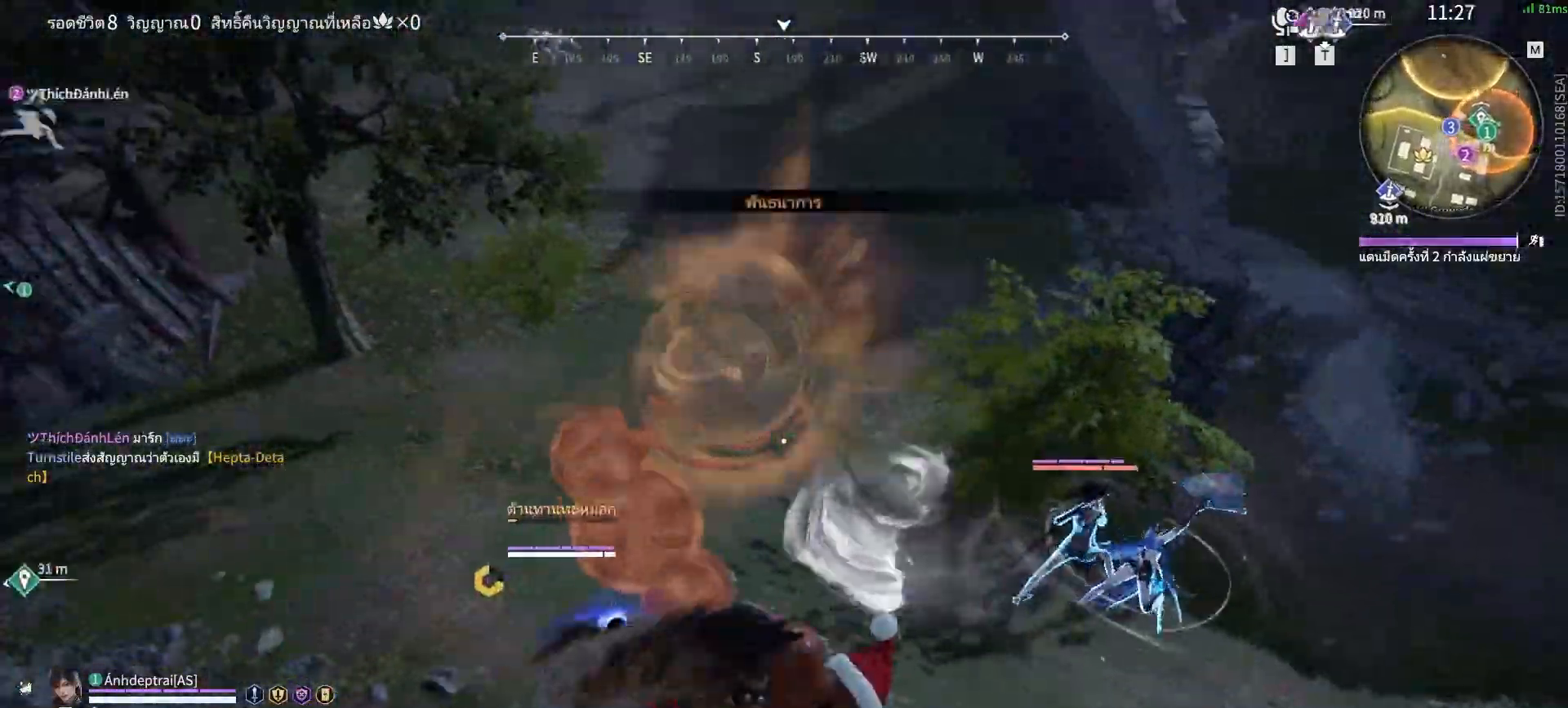
{"keys": ["d", "space"], "mouse": [], "events": [[183, "d", "down"], [183, "space", "down"], [283, "space", "up"], [367, "space", "down"]]}
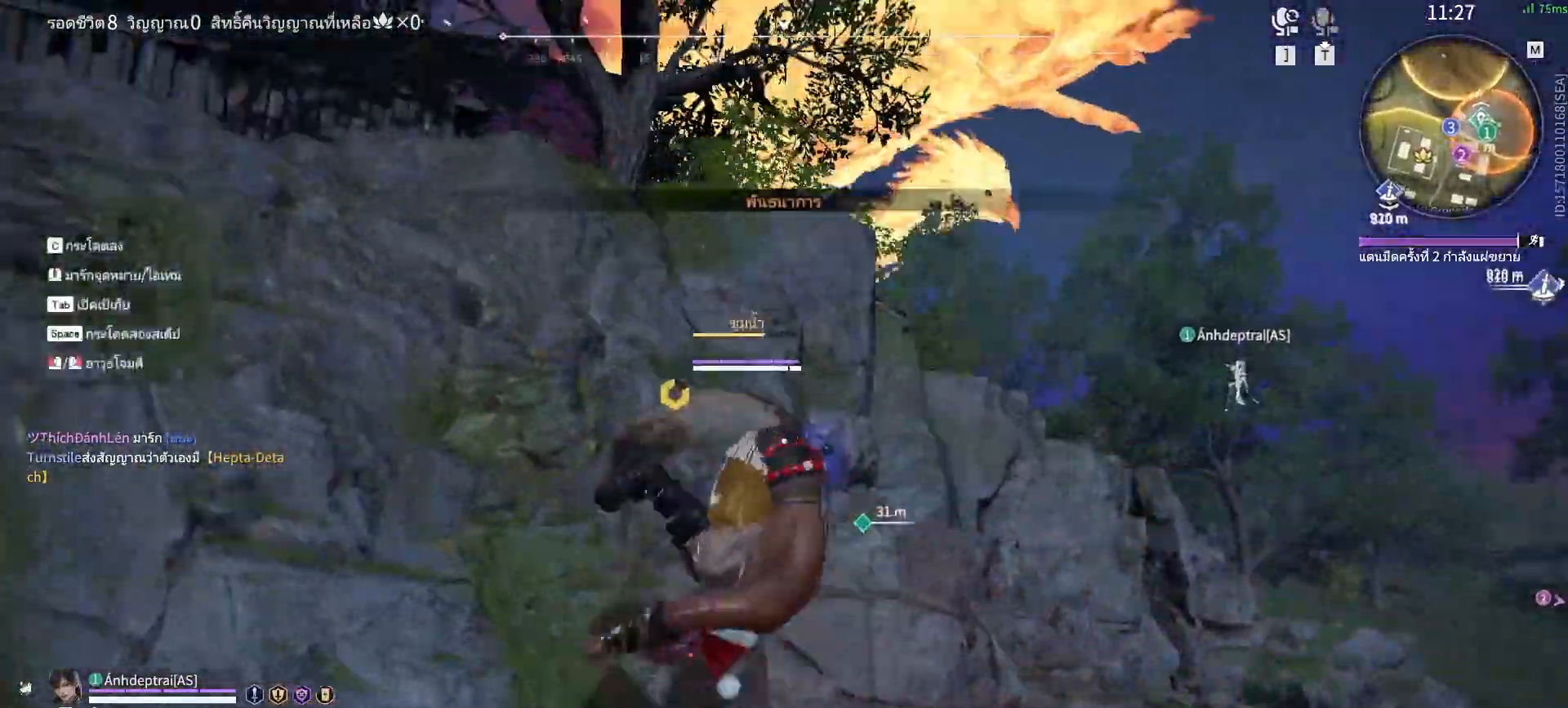
{"keys": [], "mouse": [], "events": [[17, "d", "up"], [17, "space", "up"], [50, "q", "down"], [150, "mouse_left", "down"], [150, "q", "up"], [250, "mouse_left", "up"]]}
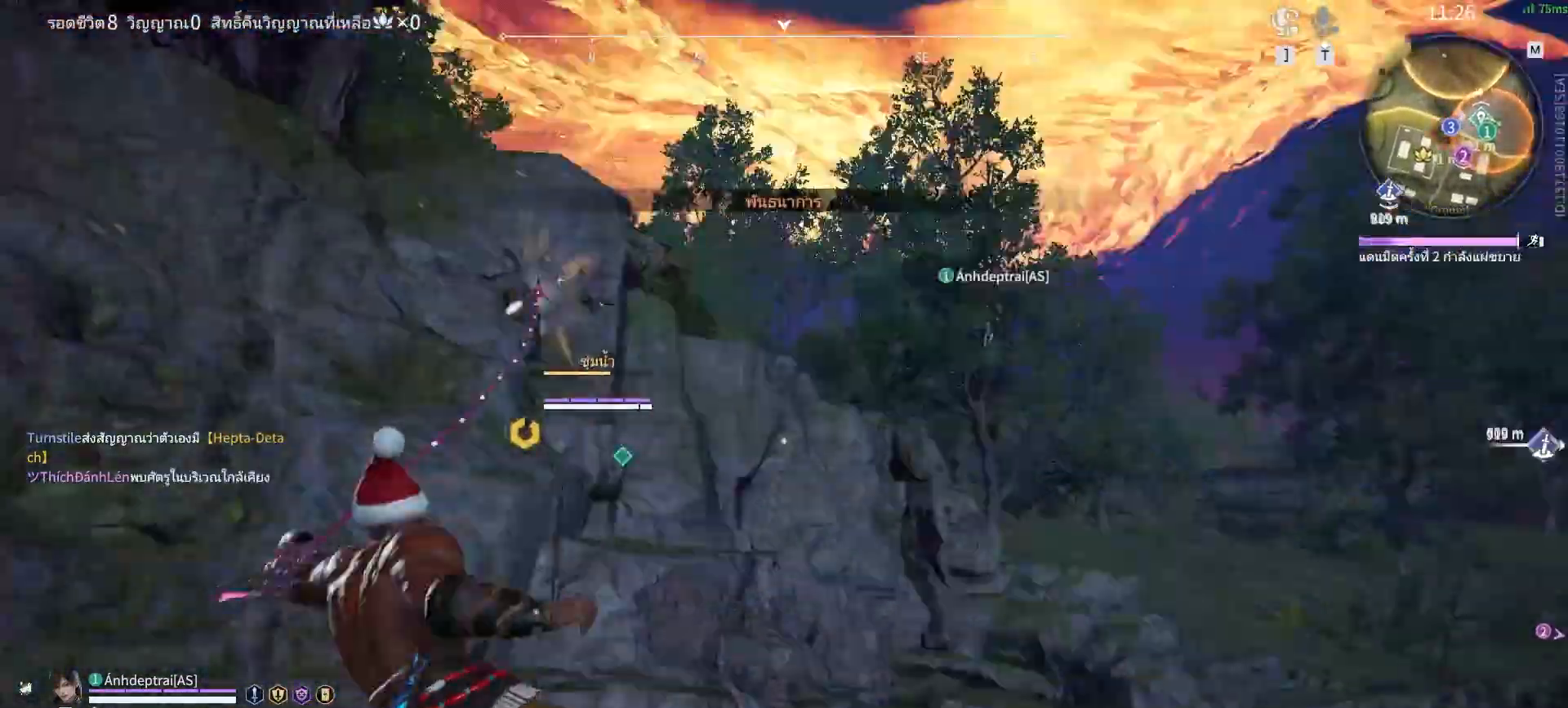
{"keys": [], "mouse": [], "events": []}